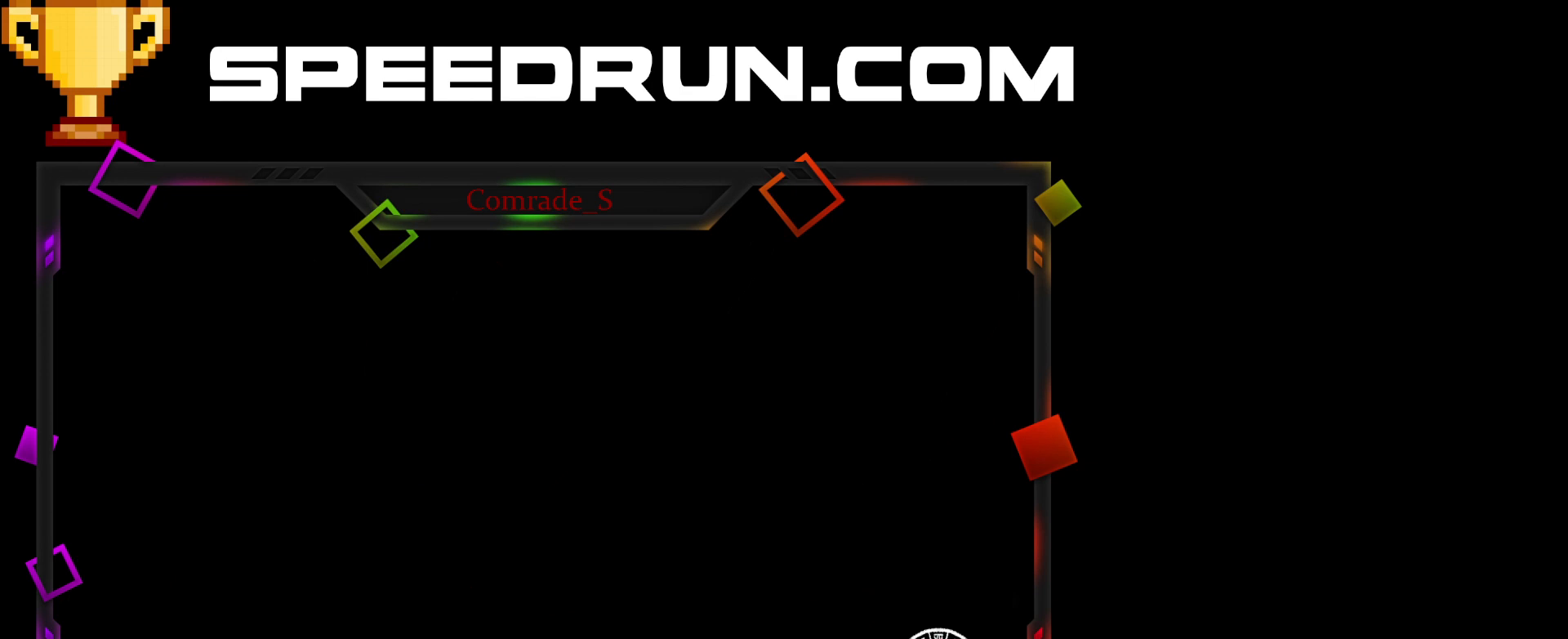
Gameplay with keyboard and mouse; each line is a JSON object with the keys and mouse buttons held at the frame after it. "events" lists presses ("down") and releases ("up") of "a", "ctrl", "d", "e", "f", "q", "r", "s", "shift", "space", "tab", "w", "mouse_left", "mouse_wheel", "mouse_right", "mouse_mb4" and "mouse_mb5" between this image and that frame as [ms after this image, input, new state], when the widget could be followed in between. "mouse_left", "mouse_wheel", "mouse_right", "mouse_mb4", "mouse_mb5" = the "left", "wheel", "right", "mb4", "mb5" buttons of the "mouse" list. No other keys are recorded. "wheel" means that the mouse wheel is clicked or scrolled. Mouse movement is not recorded.
{"keys": [], "mouse": [], "events": [[267, "space", "down"], [300, "space", "up"]]}
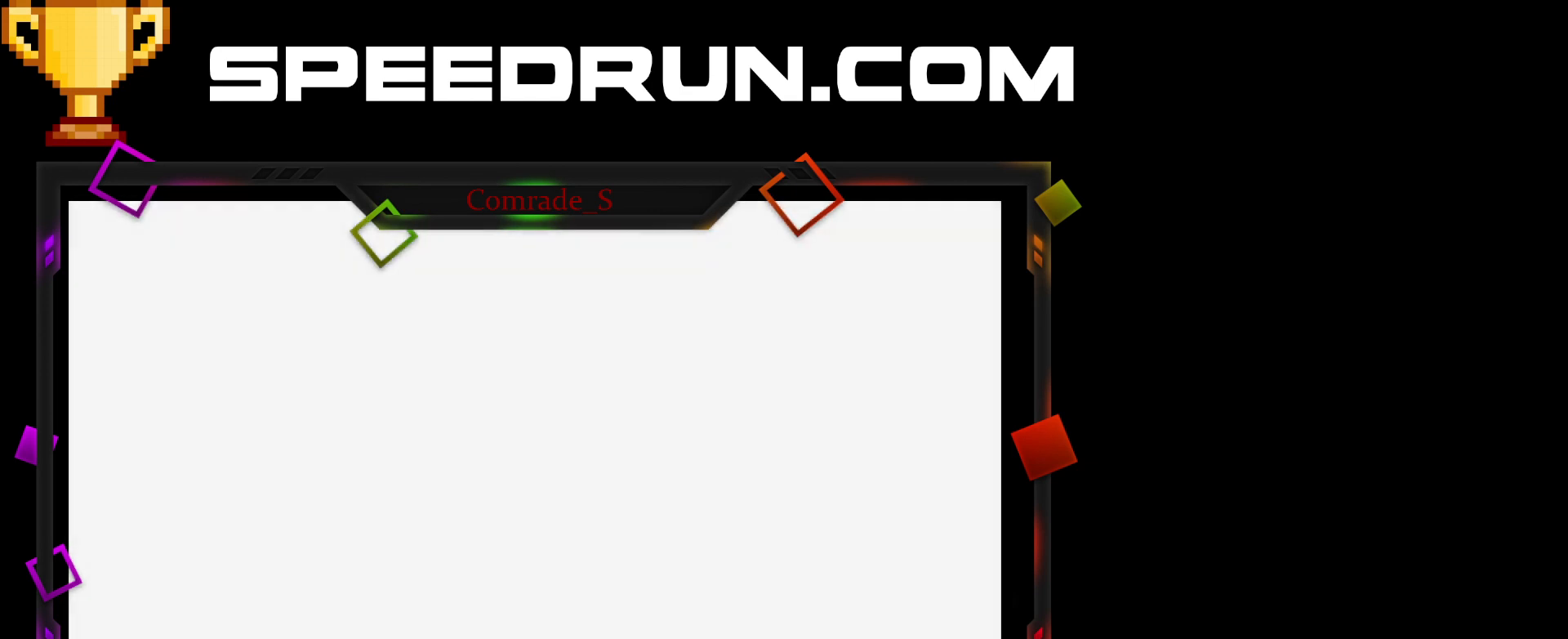
{"keys": ["space"], "mouse": [], "events": [[166, "space", "down"], [200, "space", "up"], [300, "space", "down"], [333, "space", "up"], [400, "space", "down"], [467, "space", "up"], [500, "space", "down"]]}
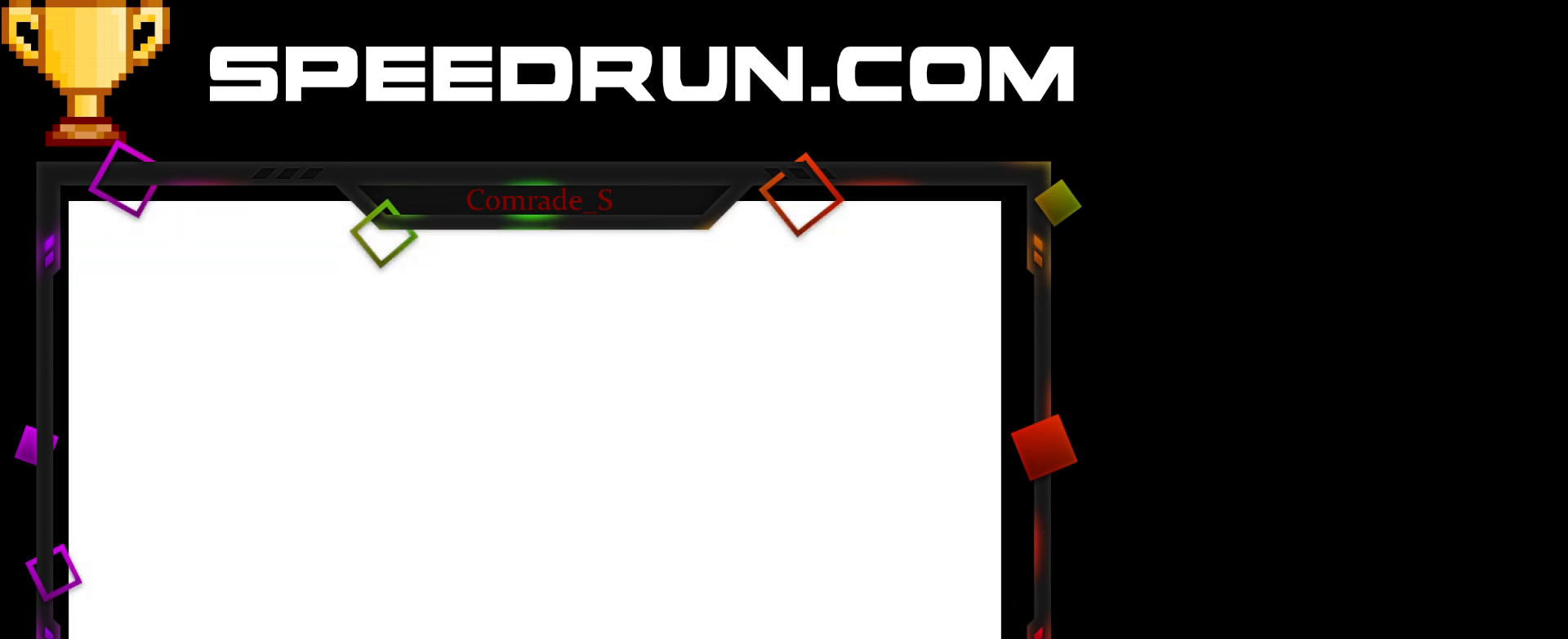
{"keys": ["space"], "mouse": [], "events": [[67, "space", "up"], [133, "space", "down"], [167, "space", "up"], [234, "space", "down"], [434, "space", "up"], [501, "space", "down"]]}
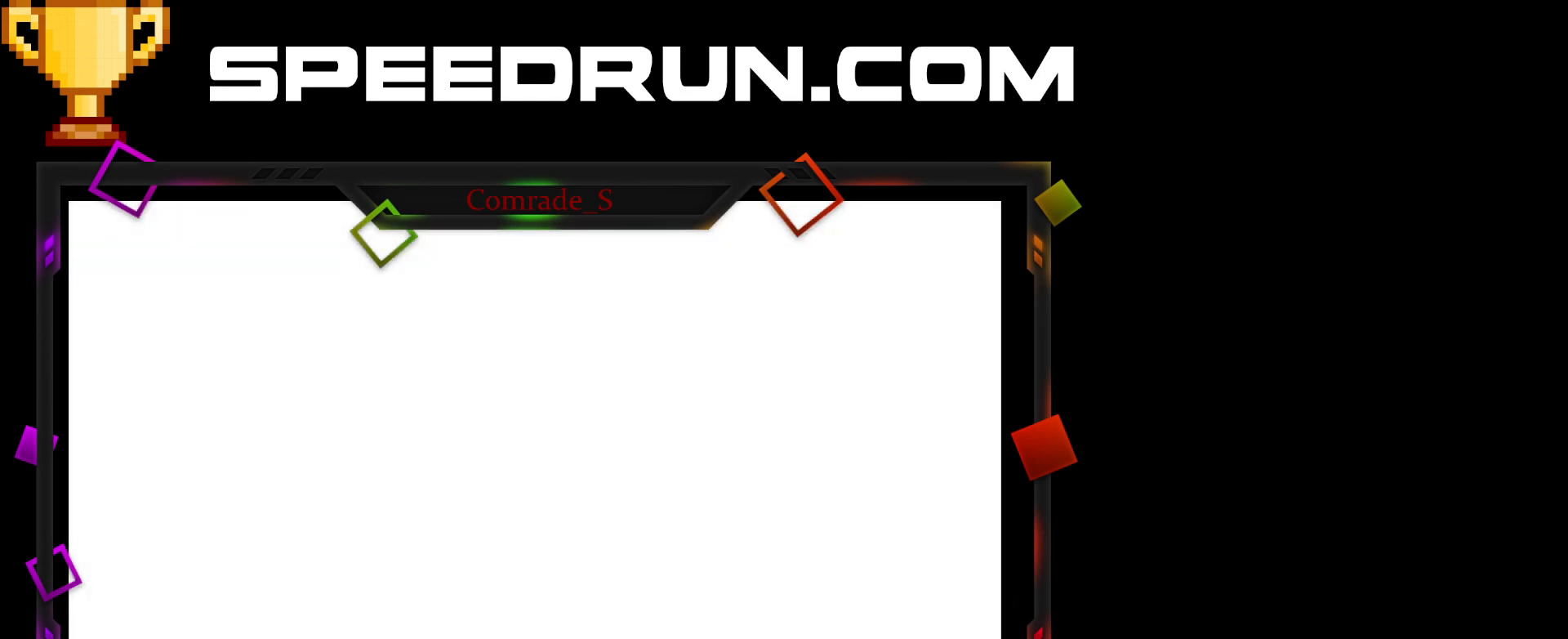
{"keys": [], "mouse": [], "events": [[33, "space", "up"], [100, "space", "down"], [166, "space", "up"], [200, "space", "down"], [300, "space", "up"]]}